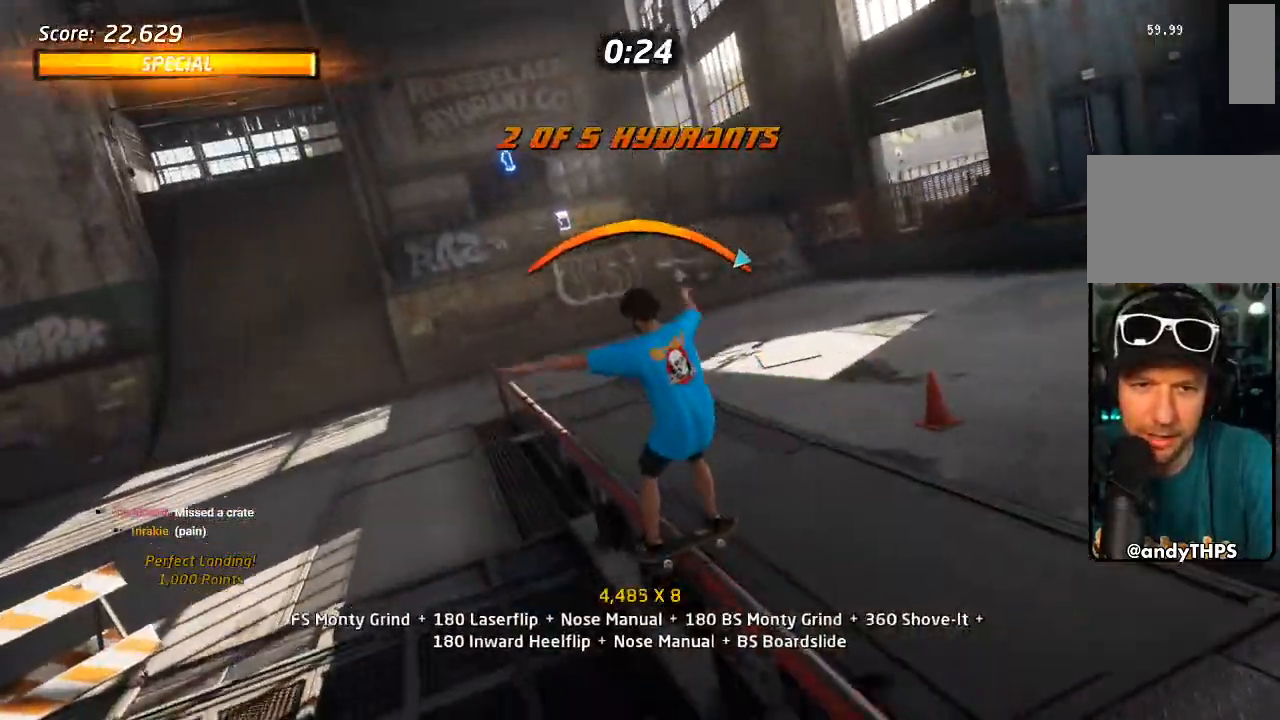
Gameplay with a controller (PlayStation layout); each line is a JSON object with the inputs held at the frame after it (dt_ms = milliseconds from this image to that frame). "events" lists button and stick changes between this image and that frame as [ms after this image, input, new state], when the widget could be followed in between. Not read: R1.
{"dt_ms": 500, "buttons": ["CROSS", "DPAD_RIGHT"], "left_stick": "center", "right_stick": "center", "events": [[167, "DPAD_LEFT", "up"], [350, "DPAD_RIGHT", "down"]]}
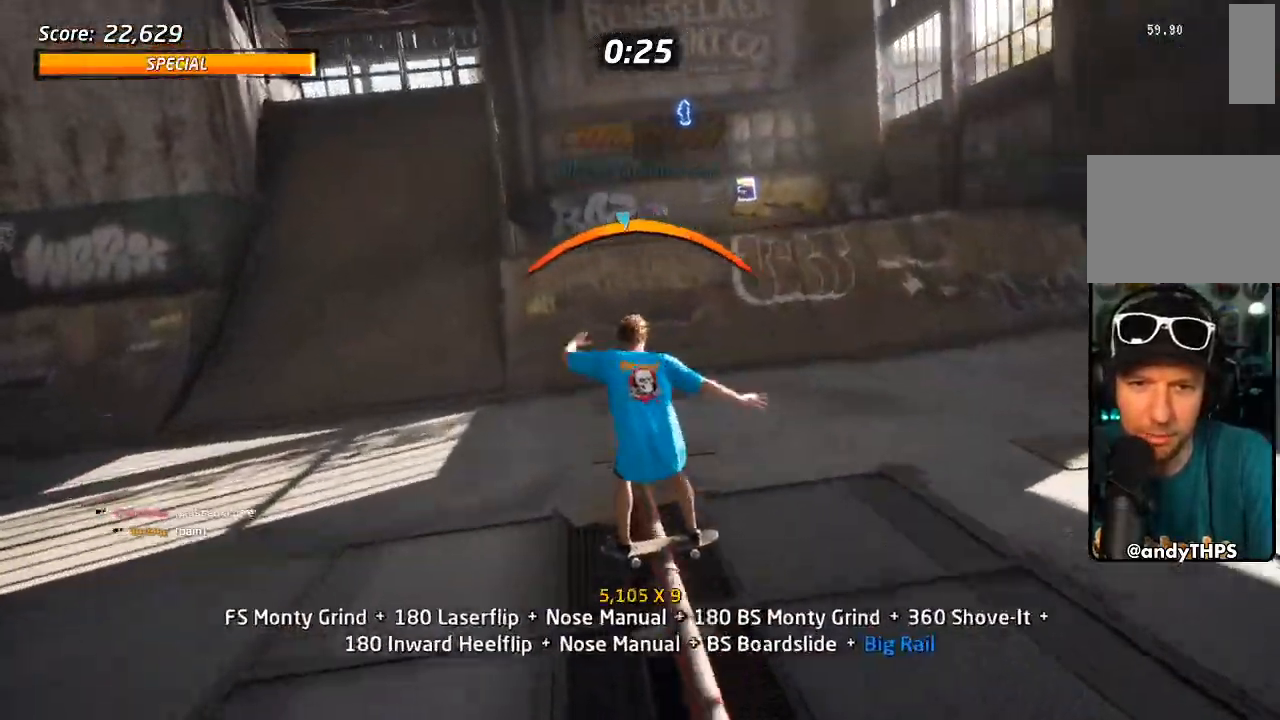
{"dt_ms": 500, "buttons": ["CROSS", "DPAD_RIGHT"], "left_stick": "center", "right_stick": "center", "events": [[117, "DPAD_RIGHT", "up"], [467, "DPAD_RIGHT", "down"]]}
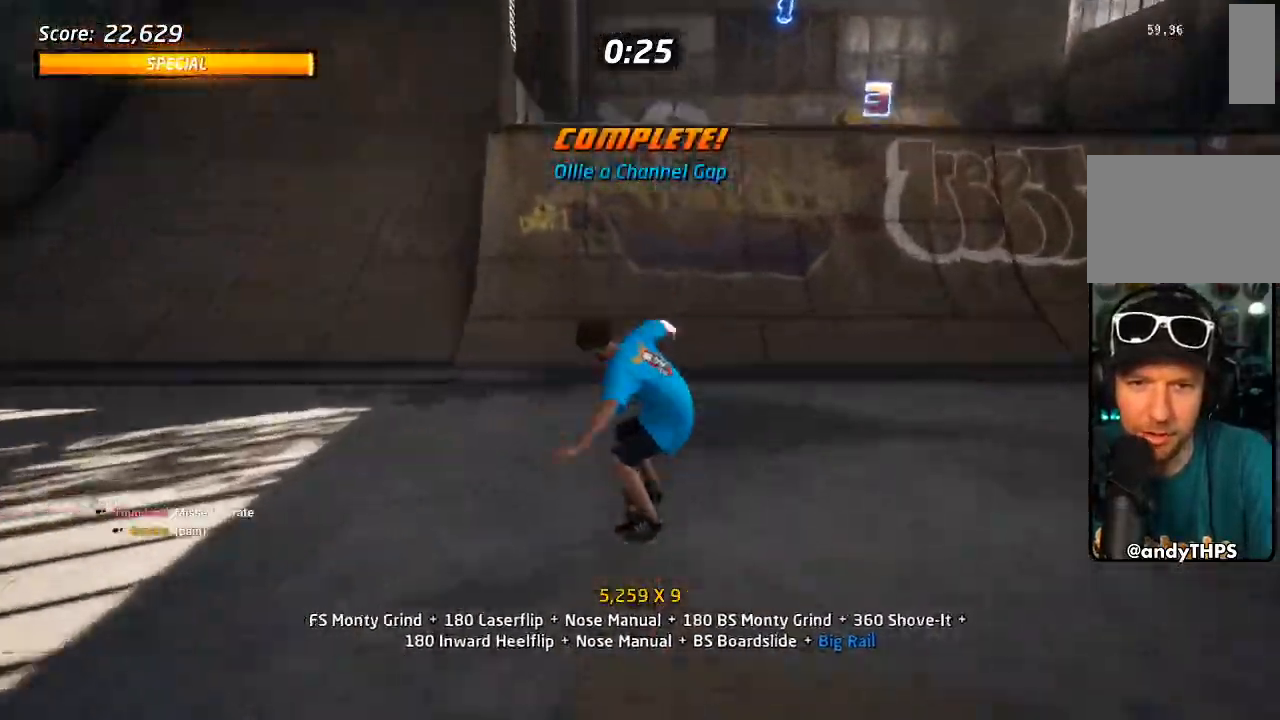
{"dt_ms": 500, "buttons": ["CROSS", "DPAD_UP"], "left_stick": "center", "right_stick": "center", "events": [[100, "DPAD_UP", "down"], [117, "DPAD_RIGHT", "up"]]}
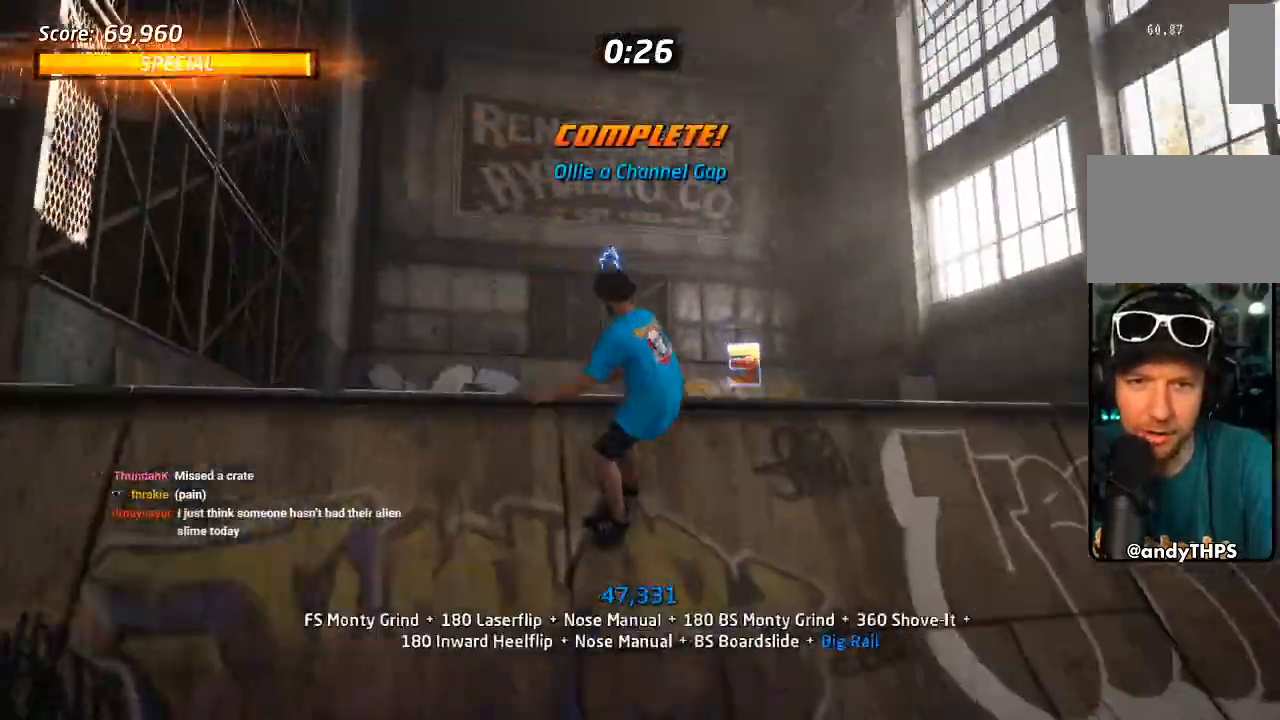
{"dt_ms": 500, "buttons": ["CROSS"], "left_stick": "center", "right_stick": "center", "events": [[333, "DPAD_UP", "up"]]}
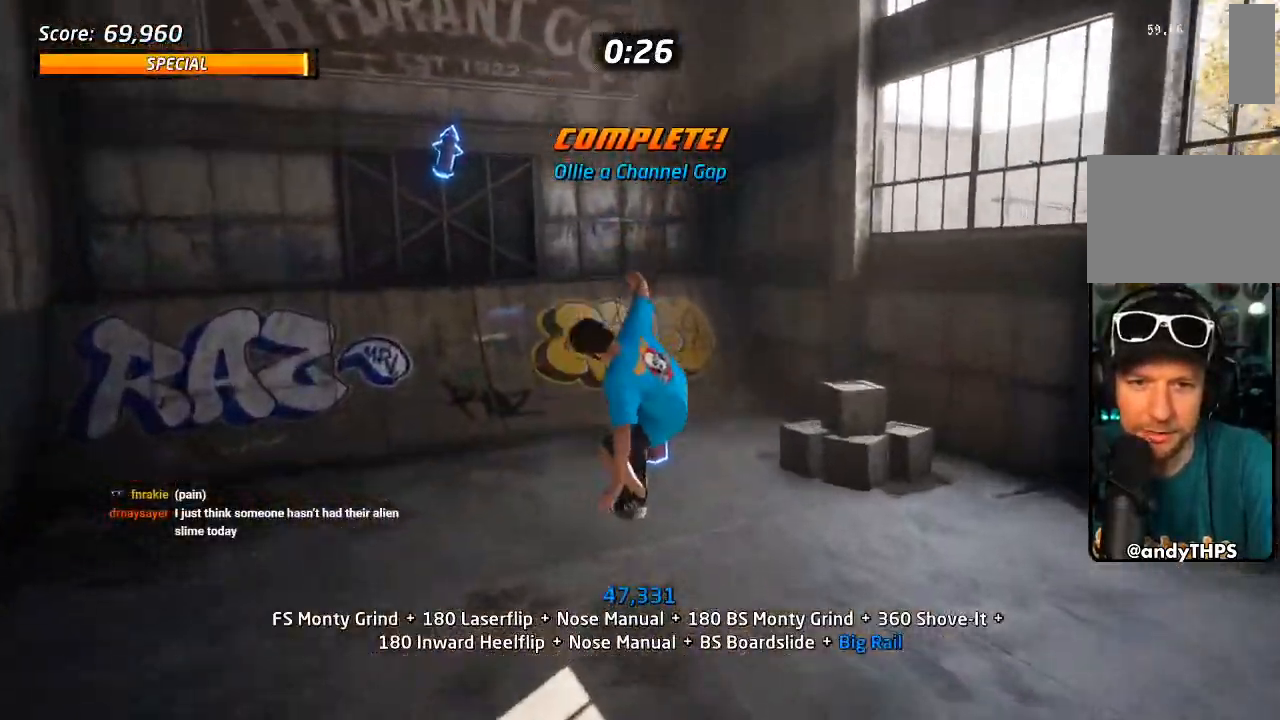
{"dt_ms": 500, "buttons": ["CROSS", "DPAD_DOWN", "DPAD_LEFT"], "left_stick": "center", "right_stick": "center", "events": [[367, "DPAD_LEFT", "down"], [467, "DPAD_DOWN", "down"]]}
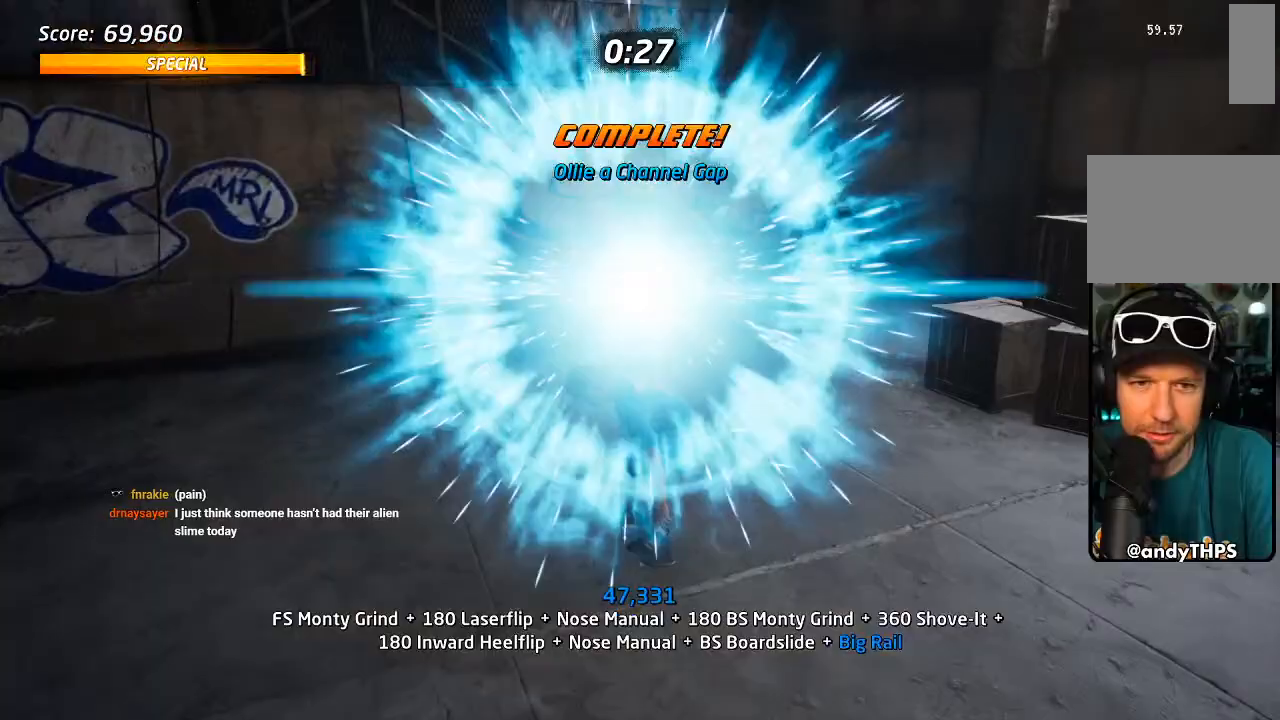
{"dt_ms": 500, "buttons": ["CROSS"], "left_stick": "center", "right_stick": "center", "events": [[133, "DPAD_DOWN", "up"], [167, "DPAD_LEFT", "up"], [283, "DPAD_RIGHT", "down"], [317, "DPAD_DOWN", "down"], [450, "DPAD_DOWN", "up"], [500, "DPAD_RIGHT", "up"]]}
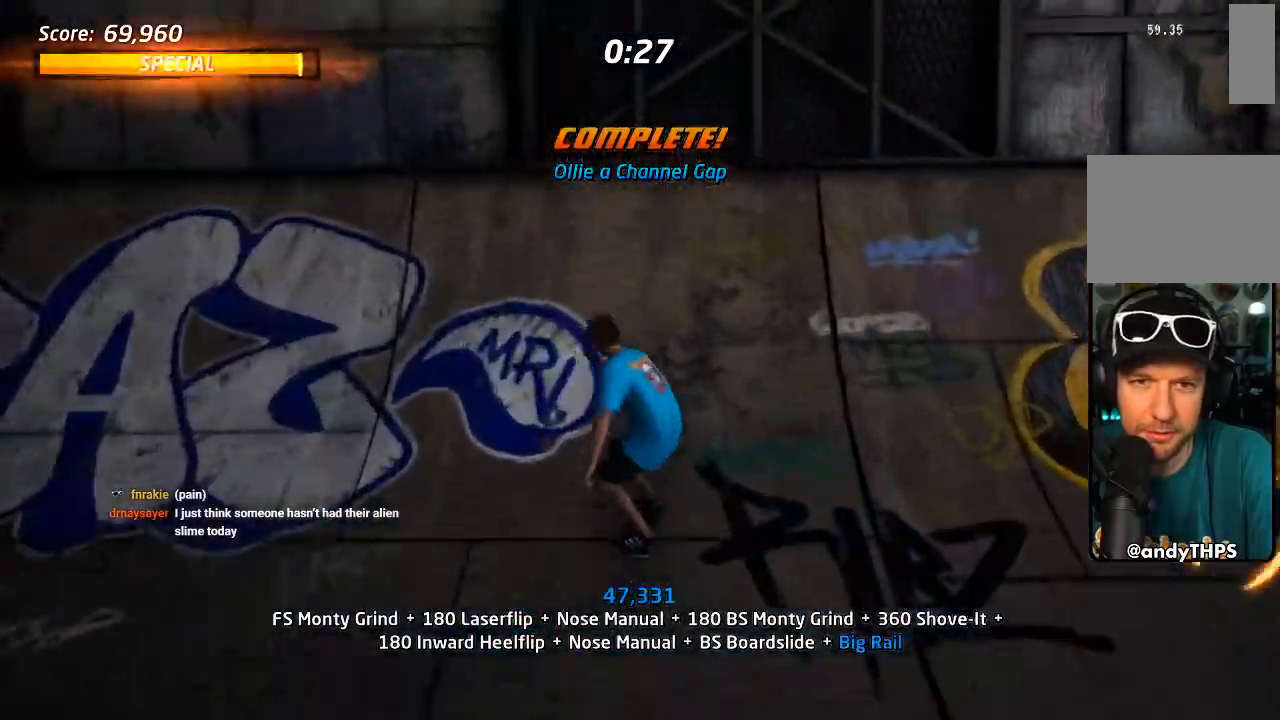
{"dt_ms": 500, "buttons": ["SQUARE"], "left_stick": "center", "right_stick": "center", "events": [[67, "DPAD_RIGHT", "down"], [150, "CROSS", "up"], [150, "DPAD_RIGHT", "up"], [233, "DPAD_RIGHT", "down"], [267, "SQUARE", "down"], [333, "SQUARE", "up"], [383, "SQUARE", "down"], [467, "DPAD_RIGHT", "up"]]}
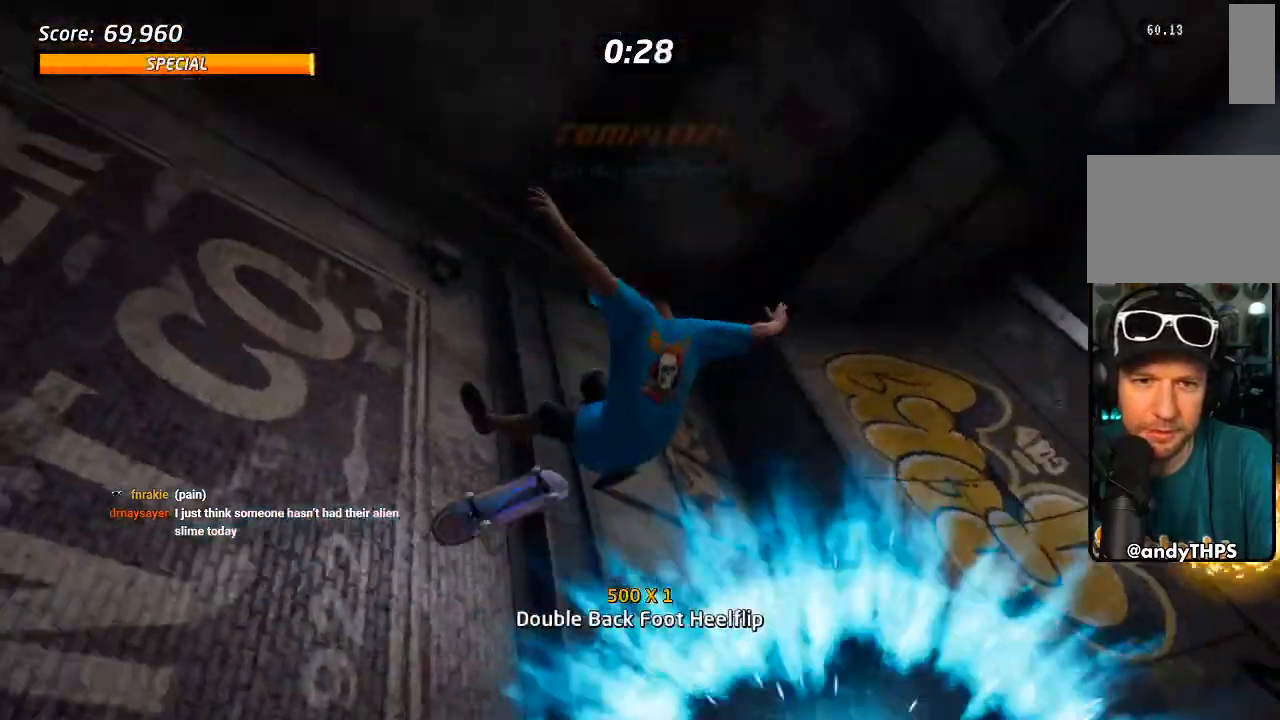
{"dt_ms": 1000, "buttons": ["CROSS"], "left_stick": "center", "right_stick": "center"}
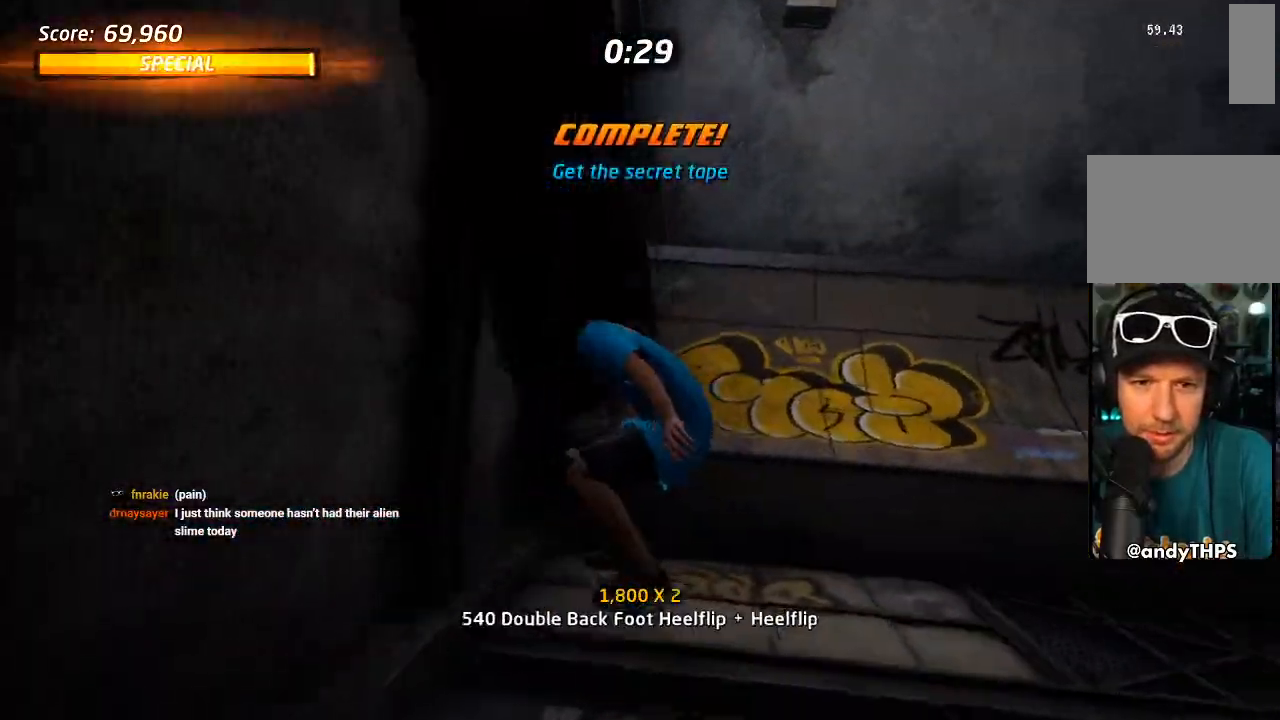
{"dt_ms": 500, "buttons": ["CROSS"], "left_stick": "center", "right_stick": "center", "events": [[350, "R2", "down"], [467, "R2", "up"]]}
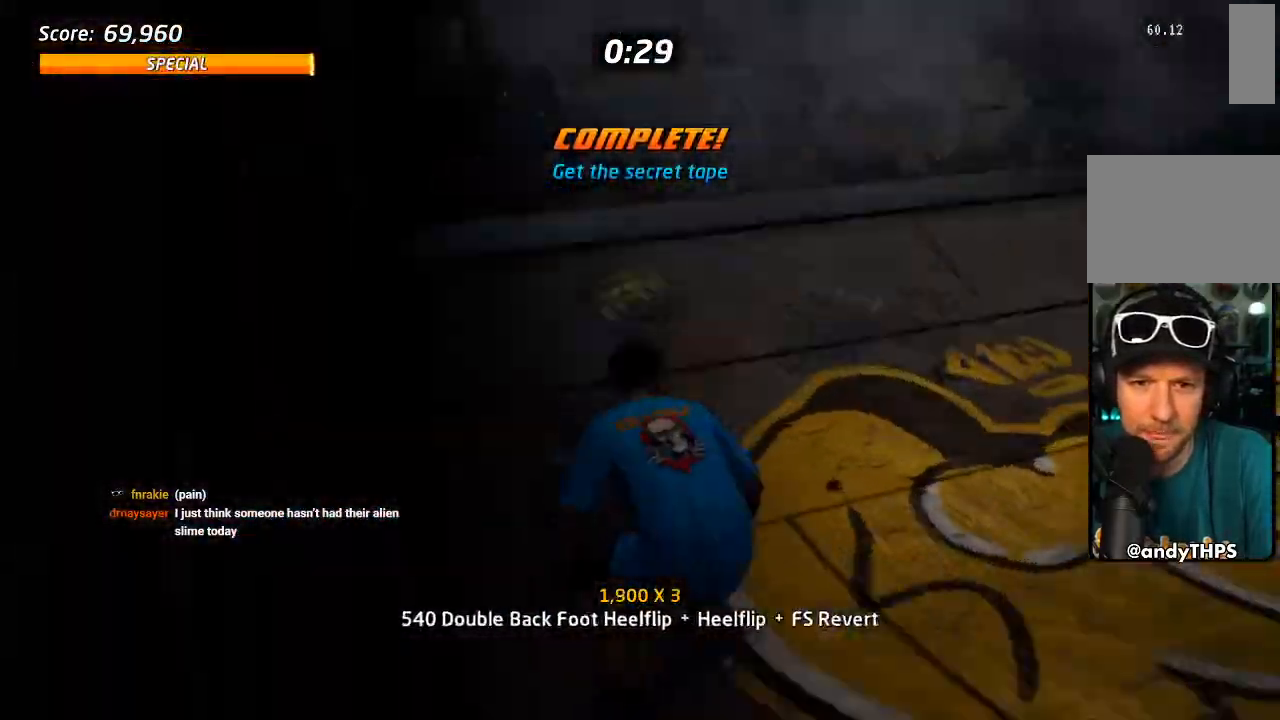
{"dt_ms": 500, "buttons": ["CROSS", "DPAD_DOWN"], "left_stick": "center", "right_stick": "center", "events": [[117, "DPAD_DOWN", "down"], [183, "DPAD_DOWN", "up"], [267, "DPAD_UP", "down"], [417, "DPAD_LEFT", "down"], [417, "DPAD_UP", "up"], [450, "DPAD_DOWN", "down"], [500, "DPAD_LEFT", "up"]]}
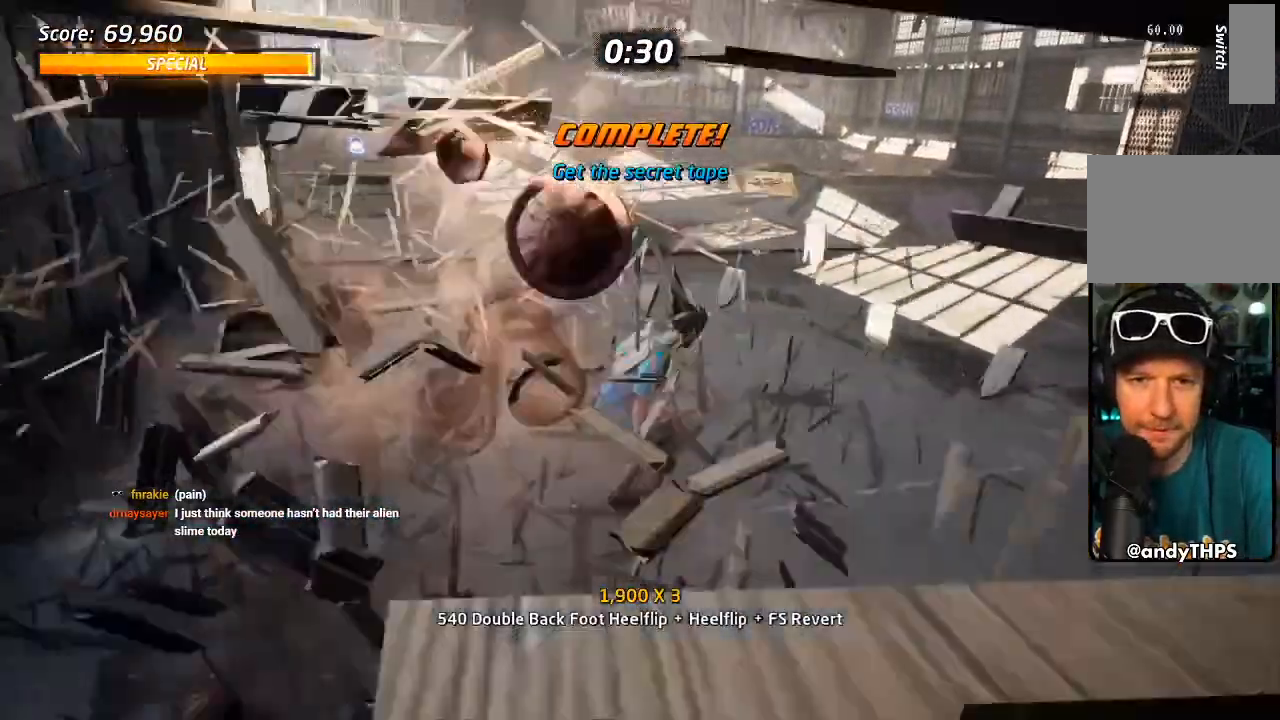
{"dt_ms": 1000, "buttons": ["CROSS", "DPAD_UP"], "left_stick": "center", "right_stick": "center", "events": [[17, "DPAD_DOWN", "up"], [33, "CROSS", "up"], [83, "DPAD_DOWN", "down"], [100, "DPAD_LEFT", "down"], [100, "SQUARE", "down"], [117, "L1", "down"], [183, "SQUARE", "up"], [250, "DPAD_LEFT", "up"], [250, "SQUARE", "down"], [267, "DPAD_DOWN", "up"], [400, "CROSS", "down"], [400, "SQUARE", "up"], [467, "DPAD_UP", "down"], [500, "L1", "up"], [567, "DPAD_UP", "up"], [633, "DPAD_DOWN", "down"], [700, "DPAD_DOWN", "up"], [783, "DPAD_UP", "down"]]}
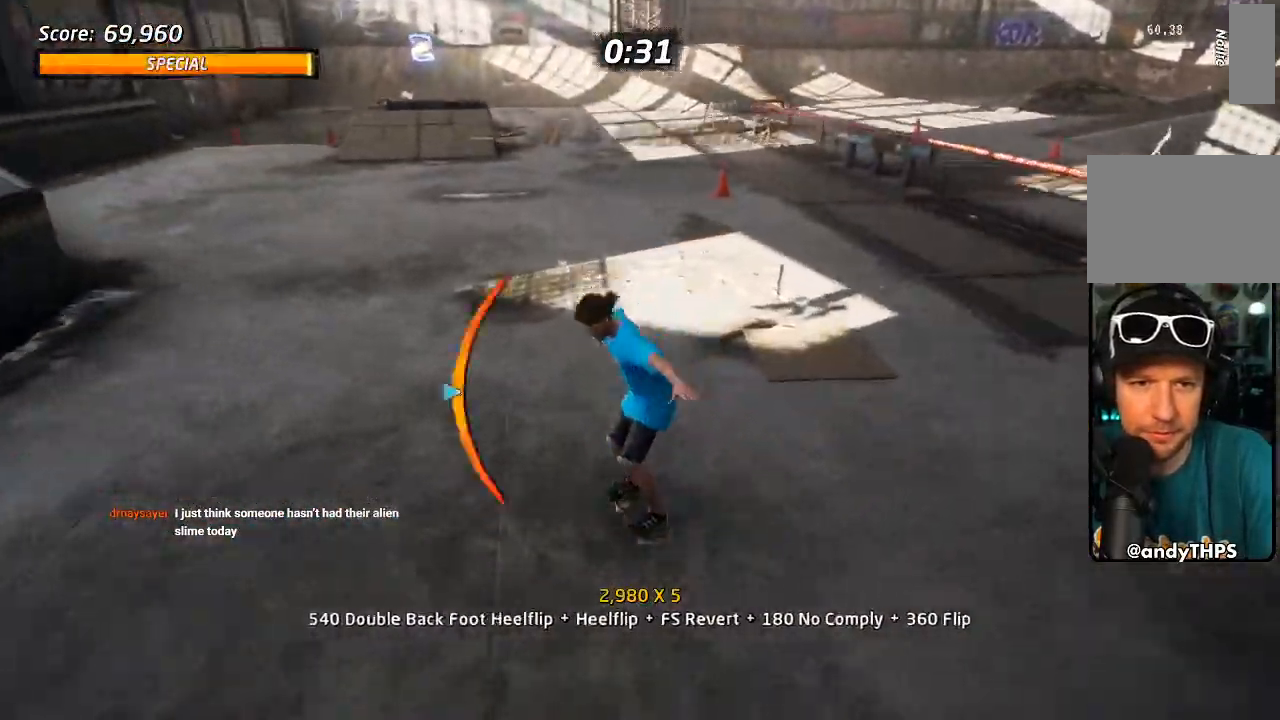
{"dt_ms": 1000, "buttons": ["CROSS", "DPAD_DOWN", "DPAD_RIGHT"], "left_stick": "center", "right_stick": "center"}
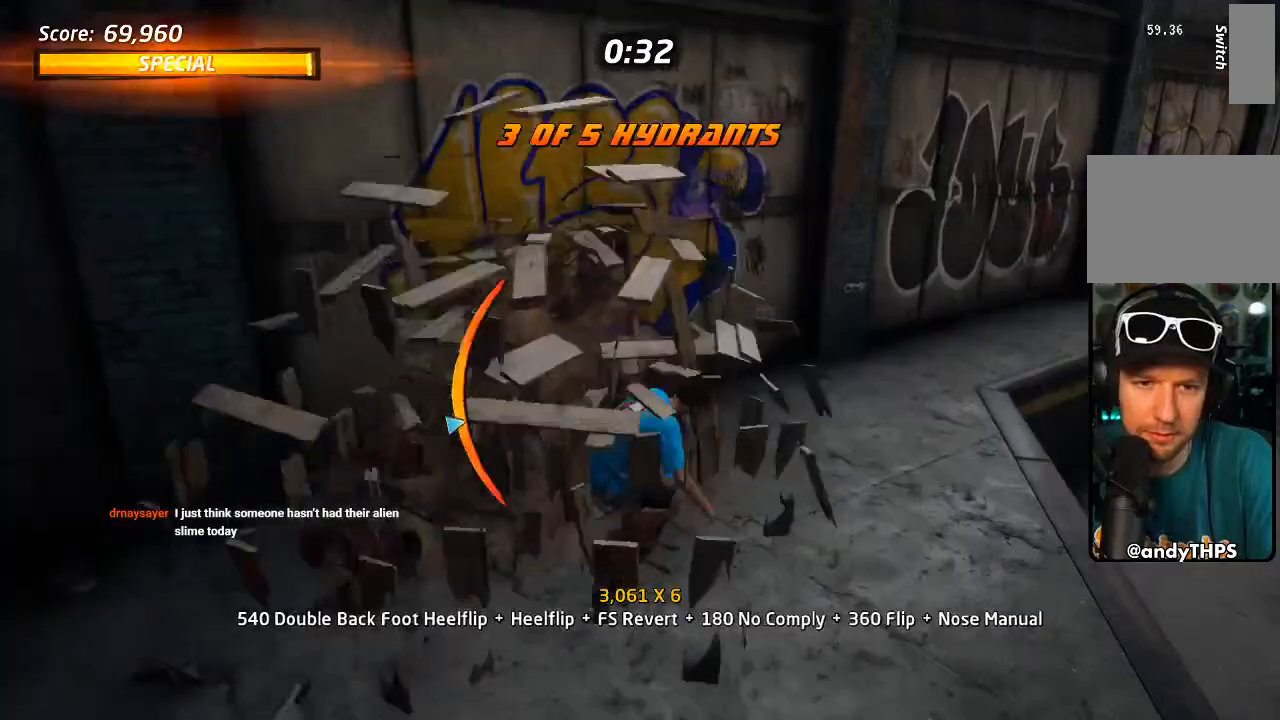
{"dt_ms": 500, "buttons": ["CROSS", "DPAD_UP"], "left_stick": "center", "right_stick": "center", "events": [[317, "DPAD_DOWN", "up"], [333, "DPAD_RIGHT", "up"], [433, "DPAD_UP", "down"]]}
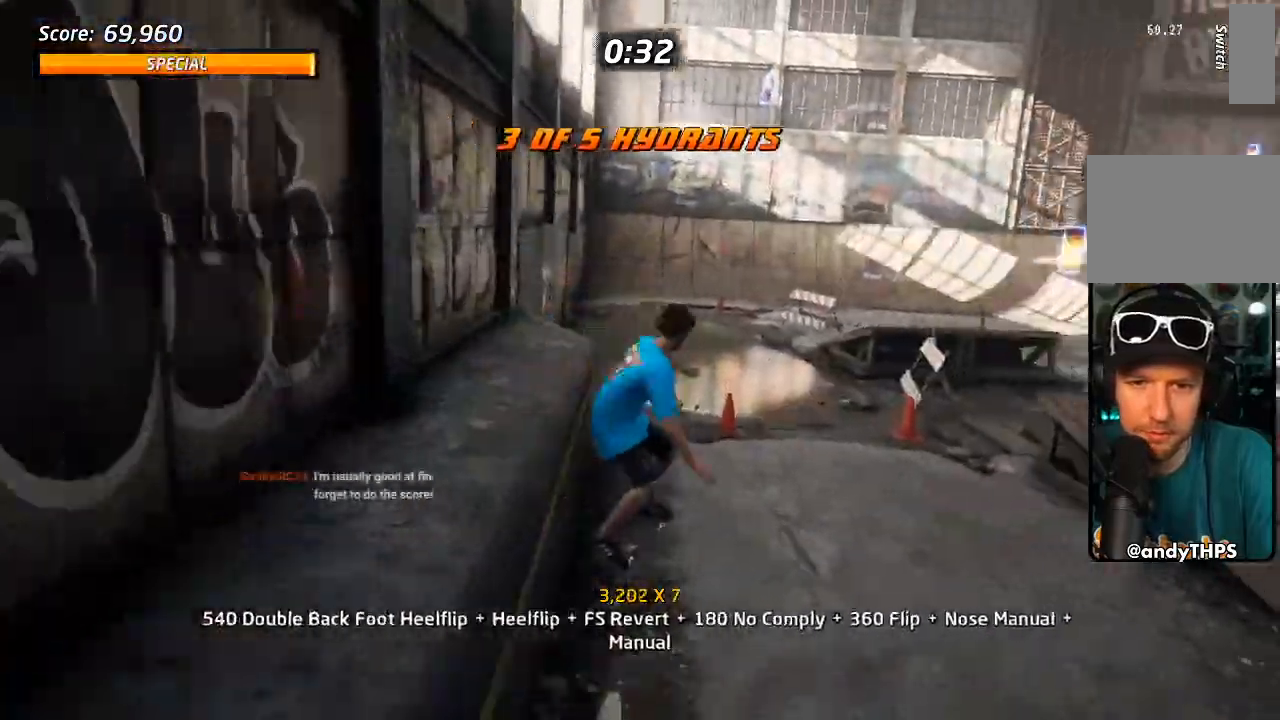
{"dt_ms": 500, "buttons": ["DPAD_DOWN", "DPAD_RIGHT"], "left_stick": "center", "right_stick": "center", "events": [[33, "DPAD_UP", "up"], [100, "DPAD_DOWN", "down"], [167, "DPAD_DOWN", "up"], [217, "DPAD_UP", "down"], [333, "DPAD_RIGHT", "down"], [367, "DPAD_DOWN", "down"], [367, "DPAD_UP", "up"], [500, "CROSS", "up"]]}
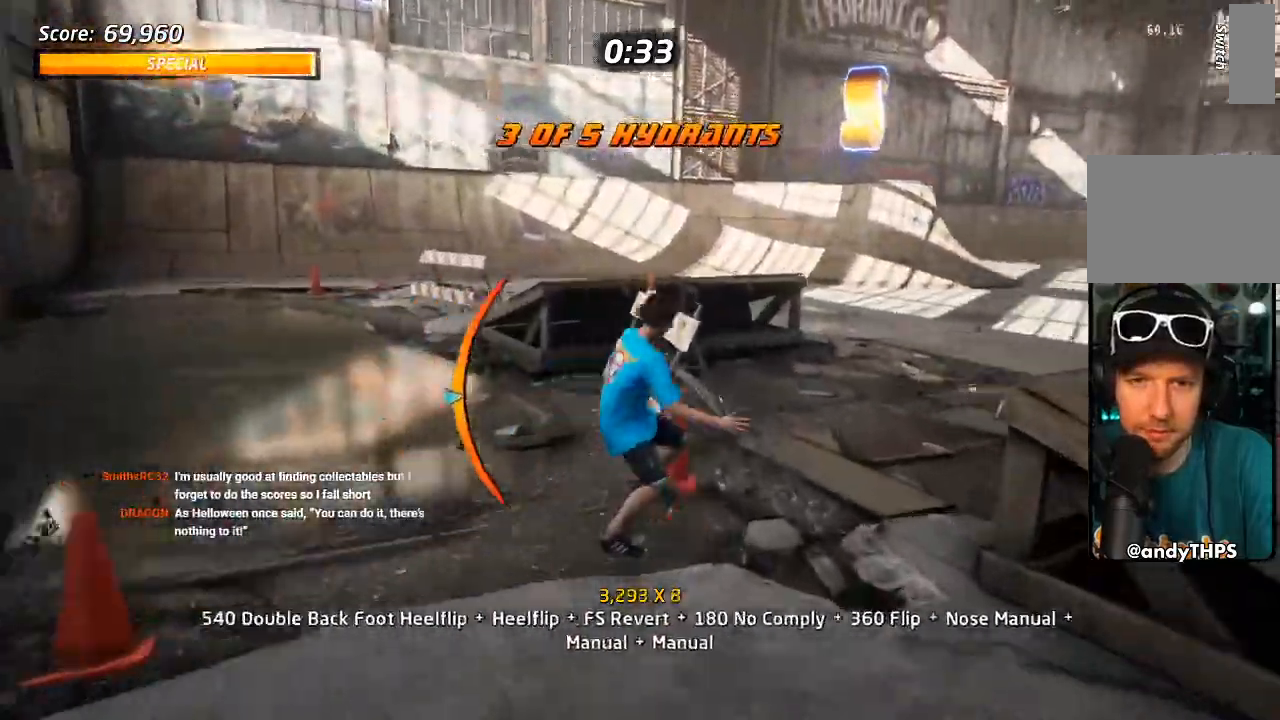
{"dt_ms": 1000, "buttons": ["CROSS", "DPAD_DOWN", "DPAD_LEFT"], "left_stick": "center", "right_stick": "center", "events": [[17, "SQUARE", "down"], [117, "SQUARE", "up"], [167, "DPAD_DOWN", "up"], [167, "DPAD_RIGHT", "up"], [233, "CROSS", "down"], [283, "L1", "down"], [367, "L1", "up"], [650, "DPAD_LEFT", "down"], [683, "DPAD_DOWN", "down"]]}
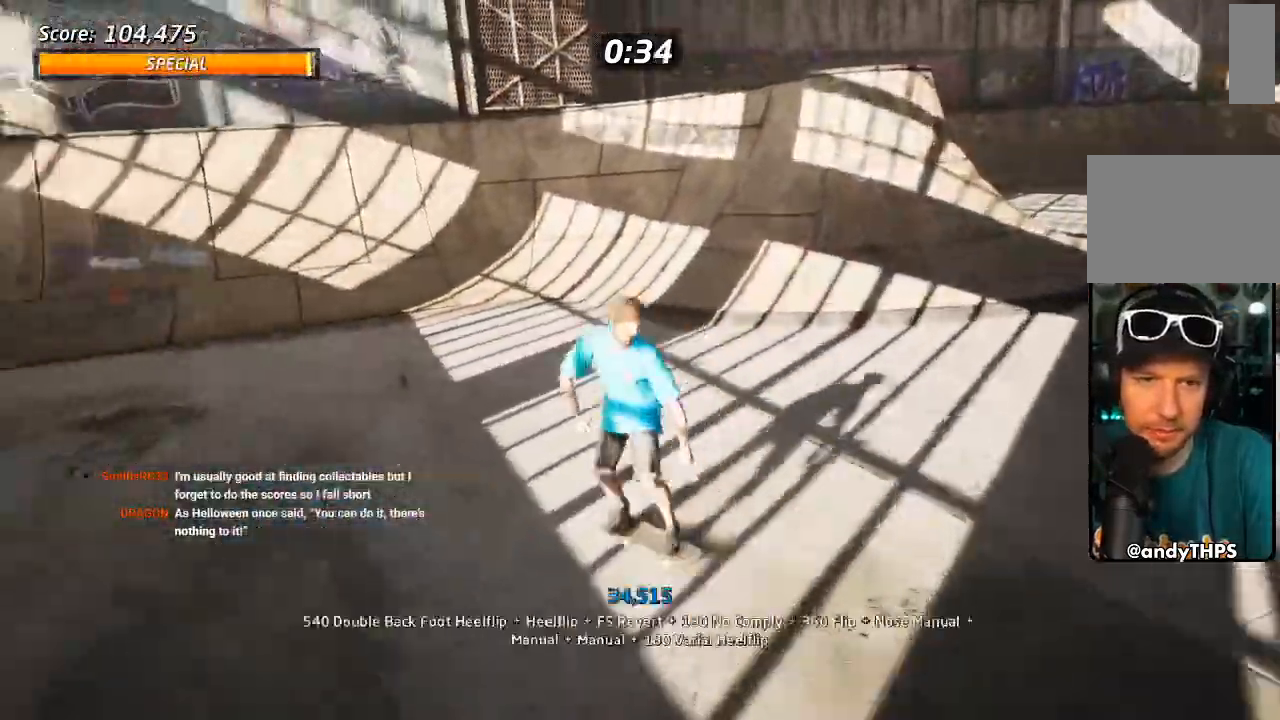
{"dt_ms": 500, "buttons": ["CROSS", "DPAD_DOWN", "DPAD_RIGHT"], "left_stick": "center", "right_stick": "center", "events": [[100, "DPAD_DOWN", "up"], [117, "DPAD_UP", "down"], [167, "DPAD_LEFT", "up"], [167, "DPAD_UP", "up"], [417, "DPAD_RIGHT", "down"], [467, "DPAD_DOWN", "down"]]}
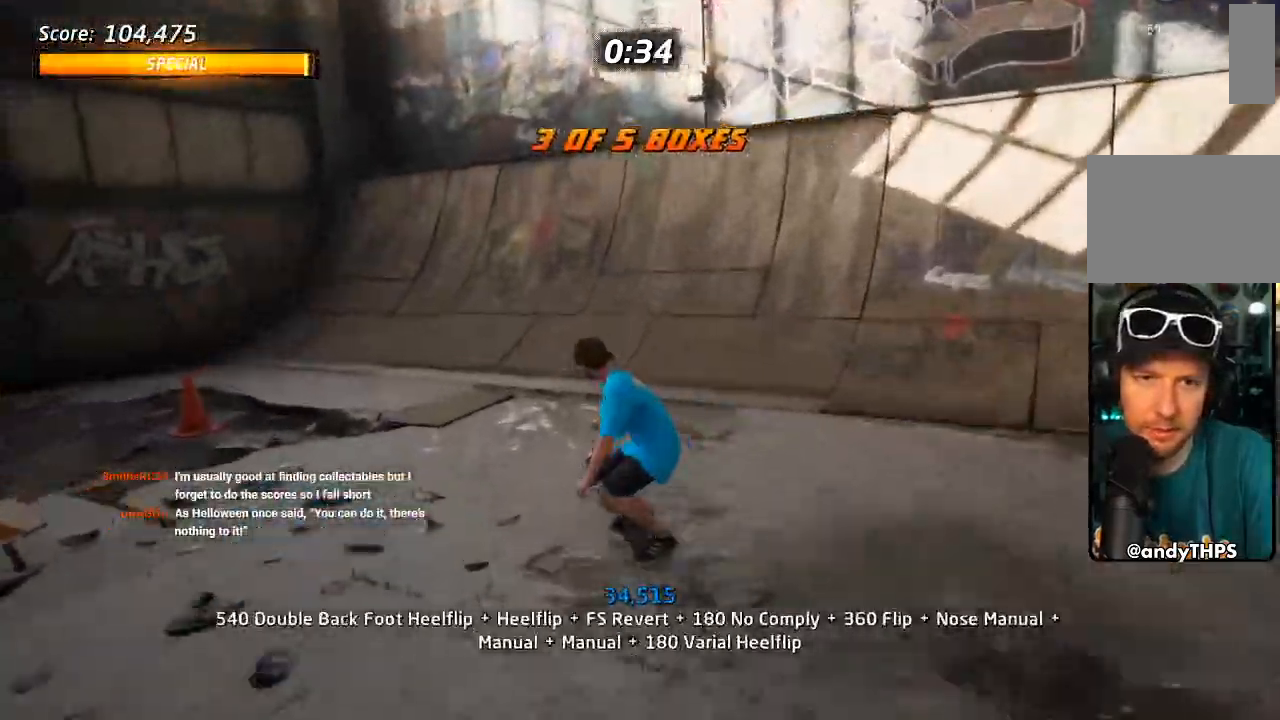
{"dt_ms": 500, "buttons": [], "left_stick": "center", "right_stick": "center", "events": [[133, "DPAD_DOWN", "up"], [133, "DPAD_RIGHT", "up"], [267, "DPAD_LEFT", "down"], [283, "DPAD_UP", "down"], [333, "DPAD_UP", "up"], [367, "DPAD_LEFT", "up"], [500, "CROSS", "up"]]}
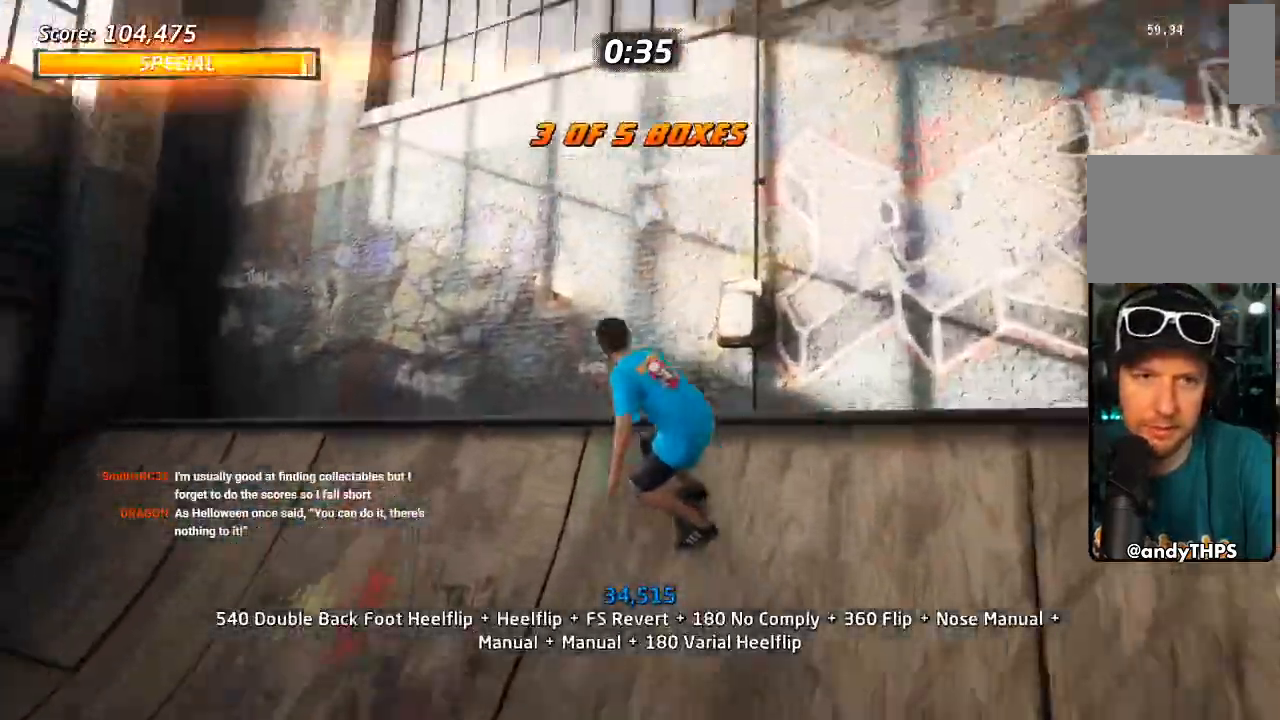
{"dt_ms": 500, "buttons": ["DPAD_RIGHT"], "left_stick": "center", "right_stick": "center", "events": [[50, "DPAD_LEFT", "down"], [83, "CIRCLE", "down"], [183, "CIRCLE", "up"], [233, "CIRCLE", "down"], [283, "DPAD_LEFT", "up"], [483, "CIRCLE", "up"], [500, "DPAD_RIGHT", "down"]]}
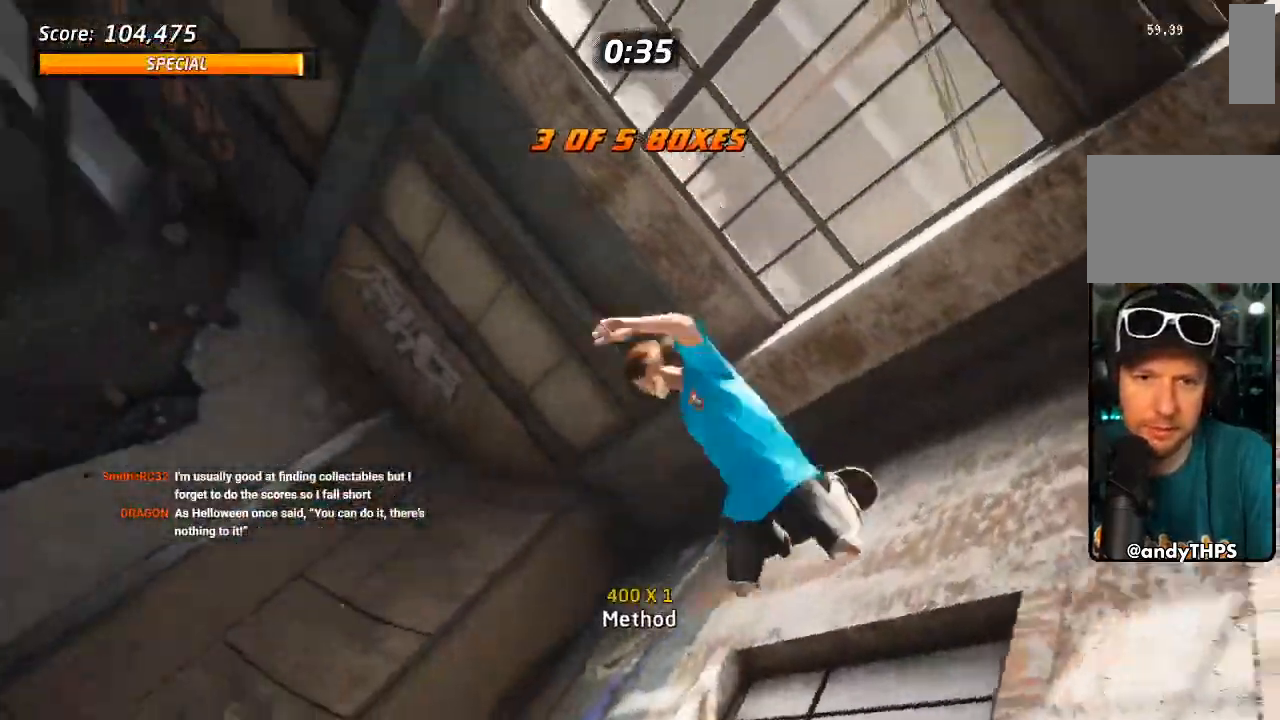
{"dt_ms": 500, "buttons": ["CROSS"], "left_stick": "center", "right_stick": "center", "events": [[117, "CIRCLE", "down"], [217, "CIRCLE", "up"], [367, "CROSS", "down"], [367, "DPAD_RIGHT", "up"]]}
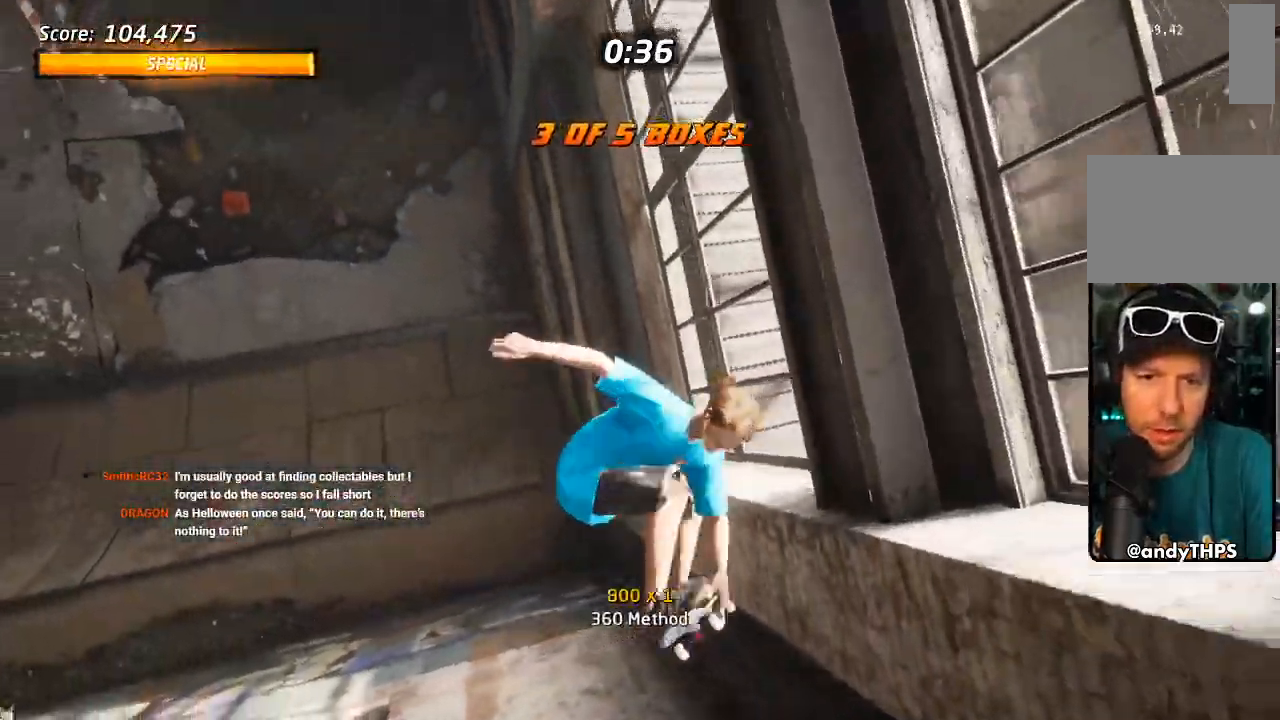
{"dt_ms": 500, "buttons": ["CROSS"], "left_stick": "center", "right_stick": "center"}
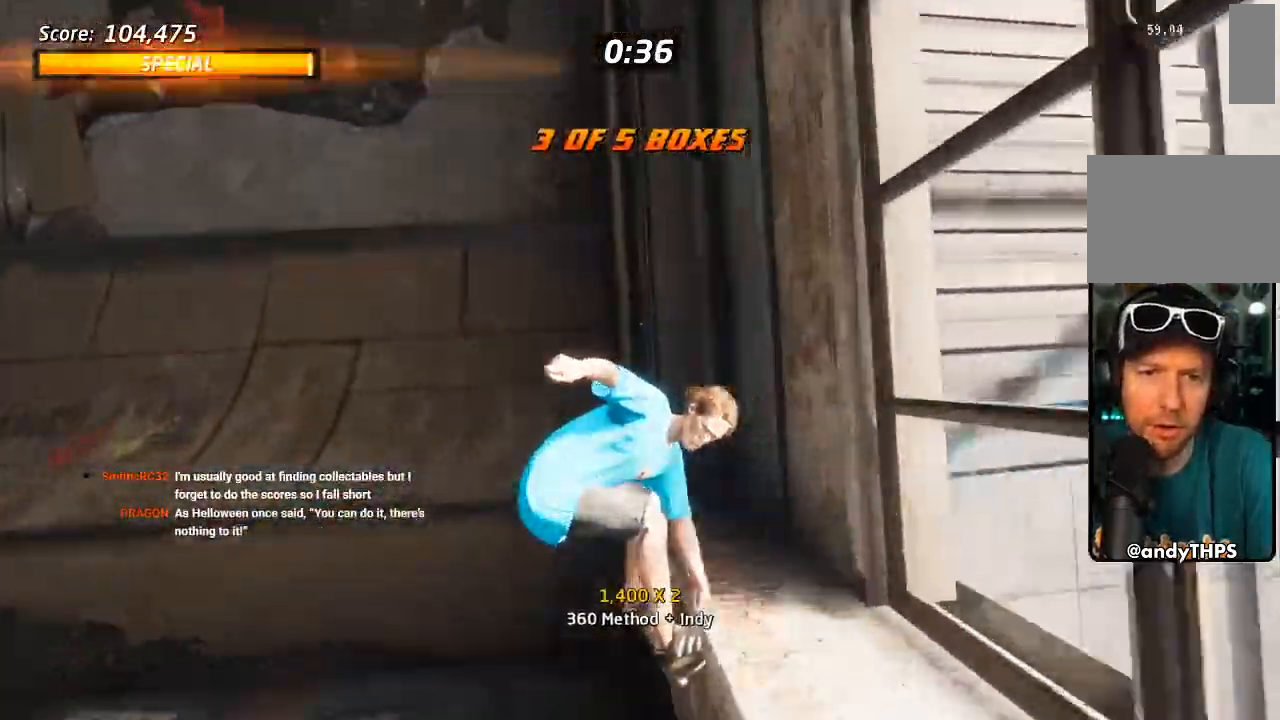
{"dt_ms": 500, "buttons": ["CROSS", "DPAD_DOWN"], "left_stick": "center", "right_stick": "center", "events": [[183, "DPAD_DOWN", "down"], [250, "DPAD_DOWN", "up"], [333, "DPAD_DOWN", "down"]]}
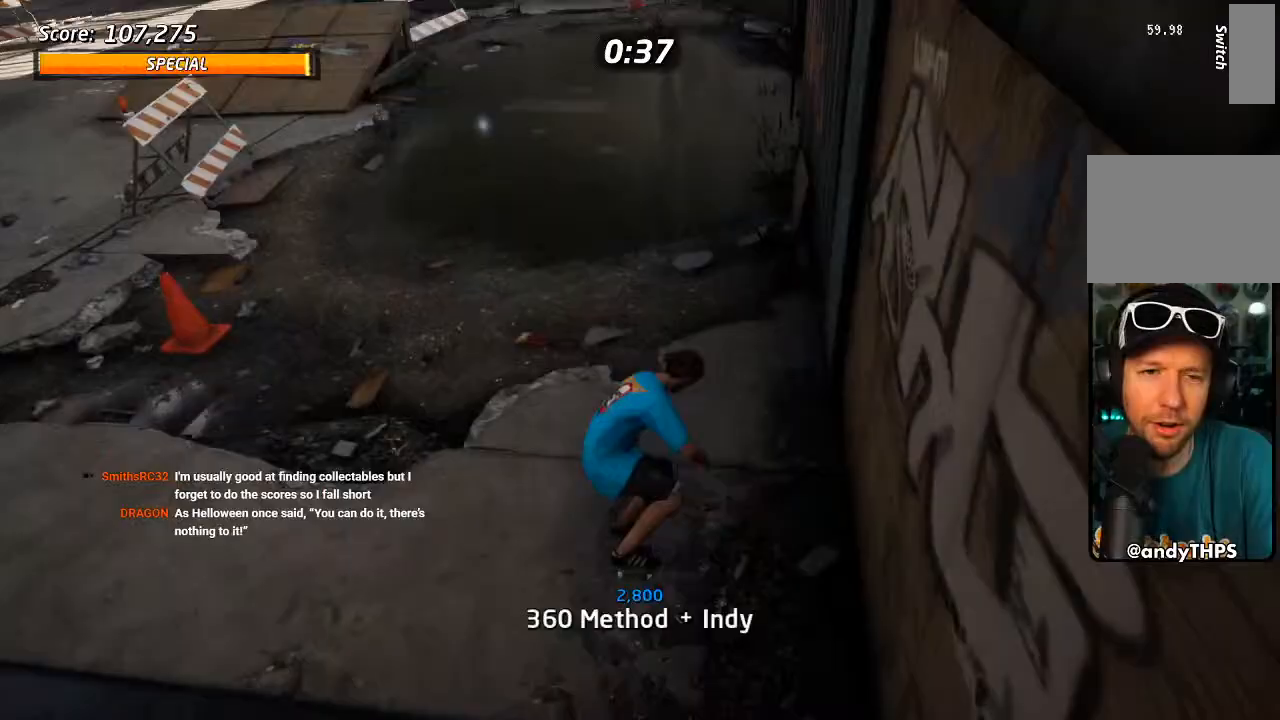
{"dt_ms": 500, "buttons": ["CROSS", "DPAD_RIGHT"], "left_stick": "center", "right_stick": "center", "events": [[167, "DPAD_DOWN", "up"], [217, "DPAD_DOWN", "down"], [217, "DPAD_RIGHT", "down"], [350, "DPAD_DOWN", "up"]]}
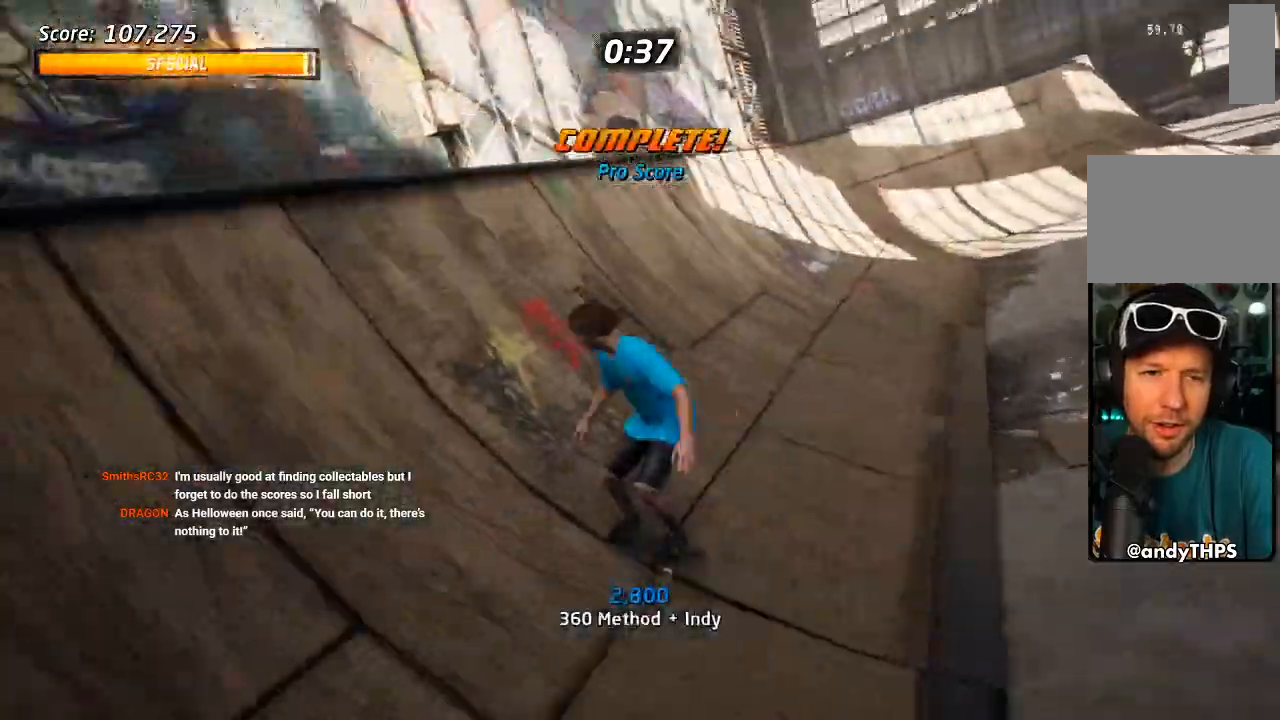
{"dt_ms": 500, "buttons": ["CIRCLE", "DPAD_RIGHT"], "left_stick": "center", "right_stick": "center", "events": [[200, "CROSS", "up"], [217, "DPAD_RIGHT", "up"], [350, "DPAD_RIGHT", "down"], [433, "CIRCLE", "down"]]}
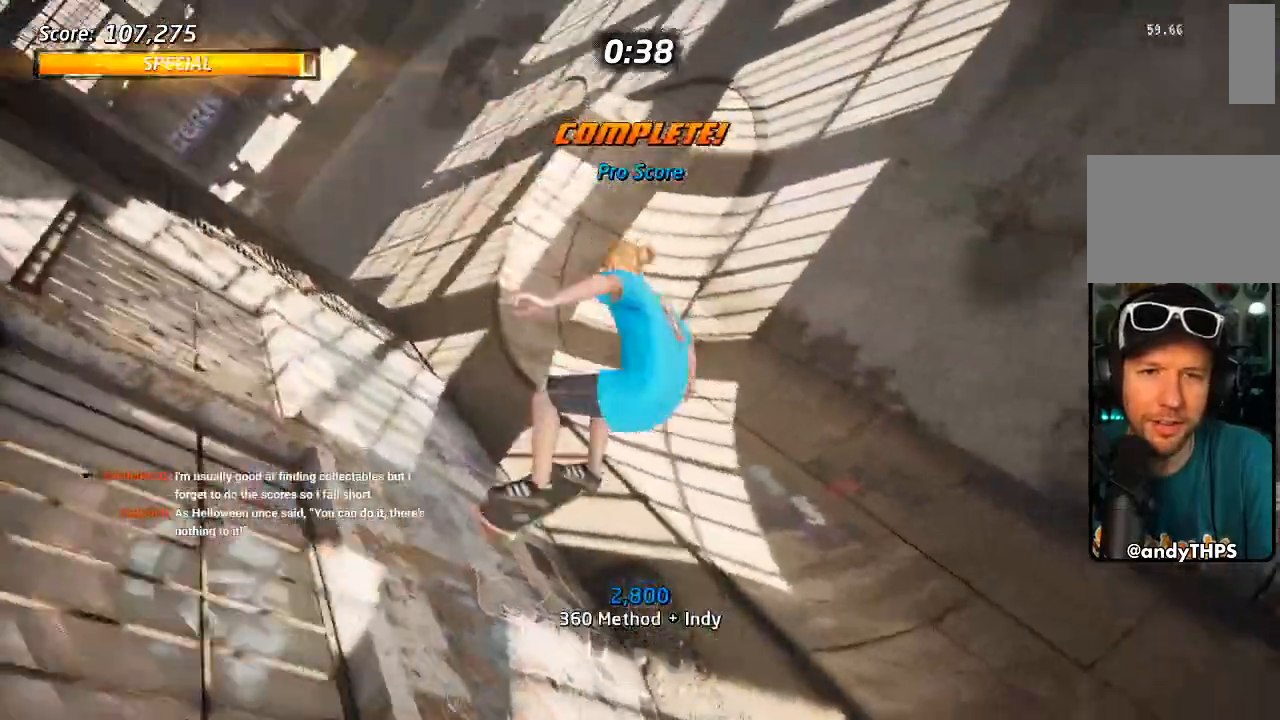
{"dt_ms": 500, "buttons": ["CIRCLE", "R2"], "left_stick": "center", "right_stick": "center", "events": [[267, "R2", "down"], [500, "DPAD_RIGHT", "up"]]}
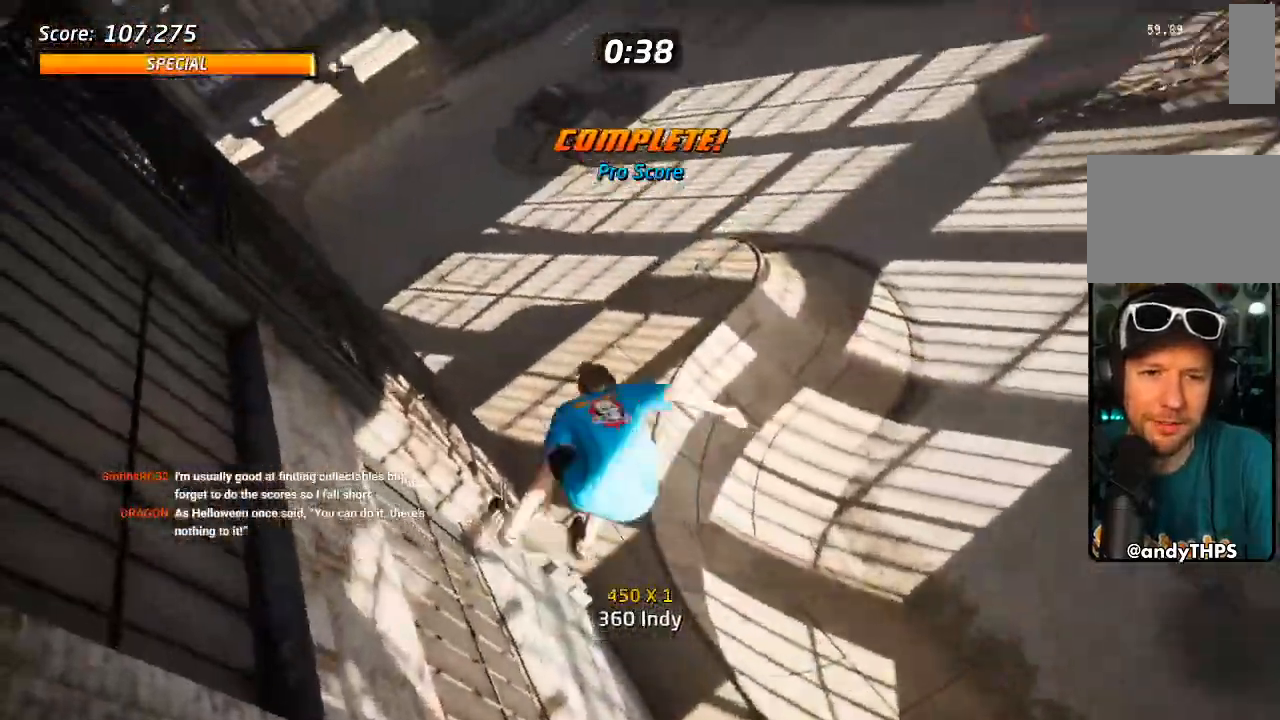
{"dt_ms": 500, "buttons": ["CROSS"], "left_stick": "center", "right_stick": "center", "events": [[33, "R2", "up"], [50, "CIRCLE", "up"], [250, "CROSS", "down"]]}
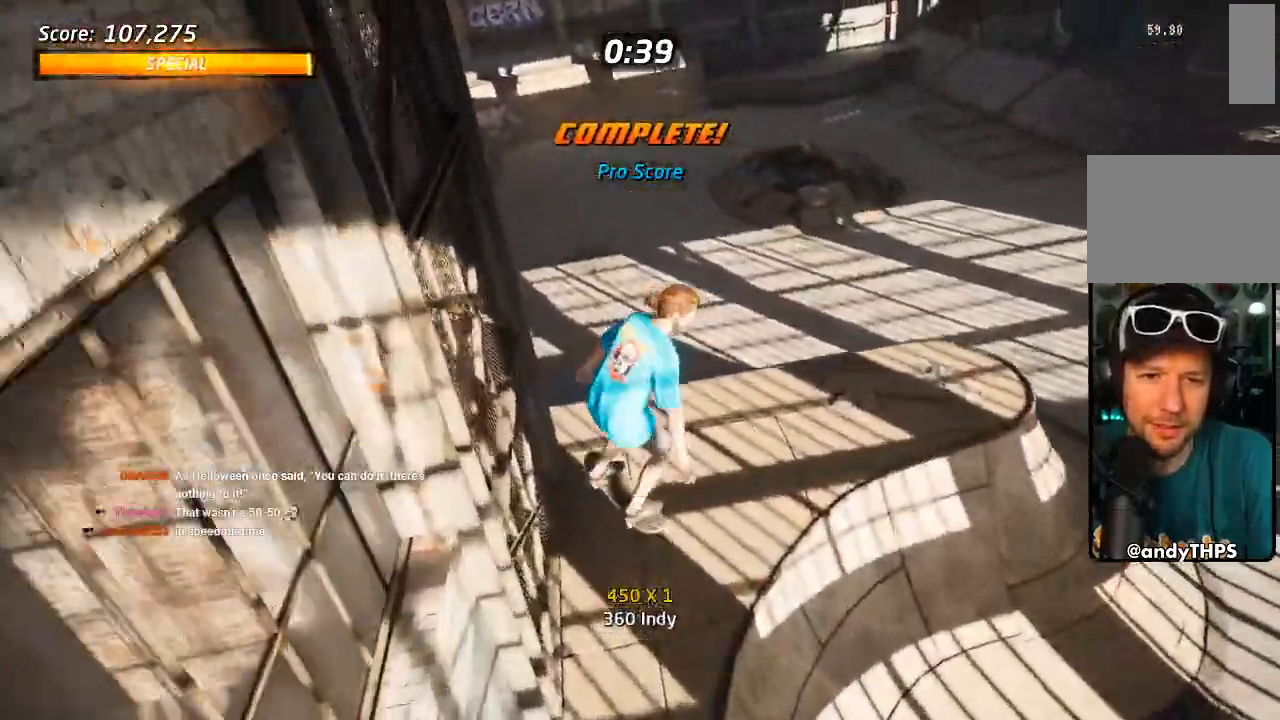
{"dt_ms": 500, "buttons": ["CROSS", "DPAD_DOWN"], "left_stick": "center", "right_stick": "center", "events": [[433, "DPAD_DOWN", "down"]]}
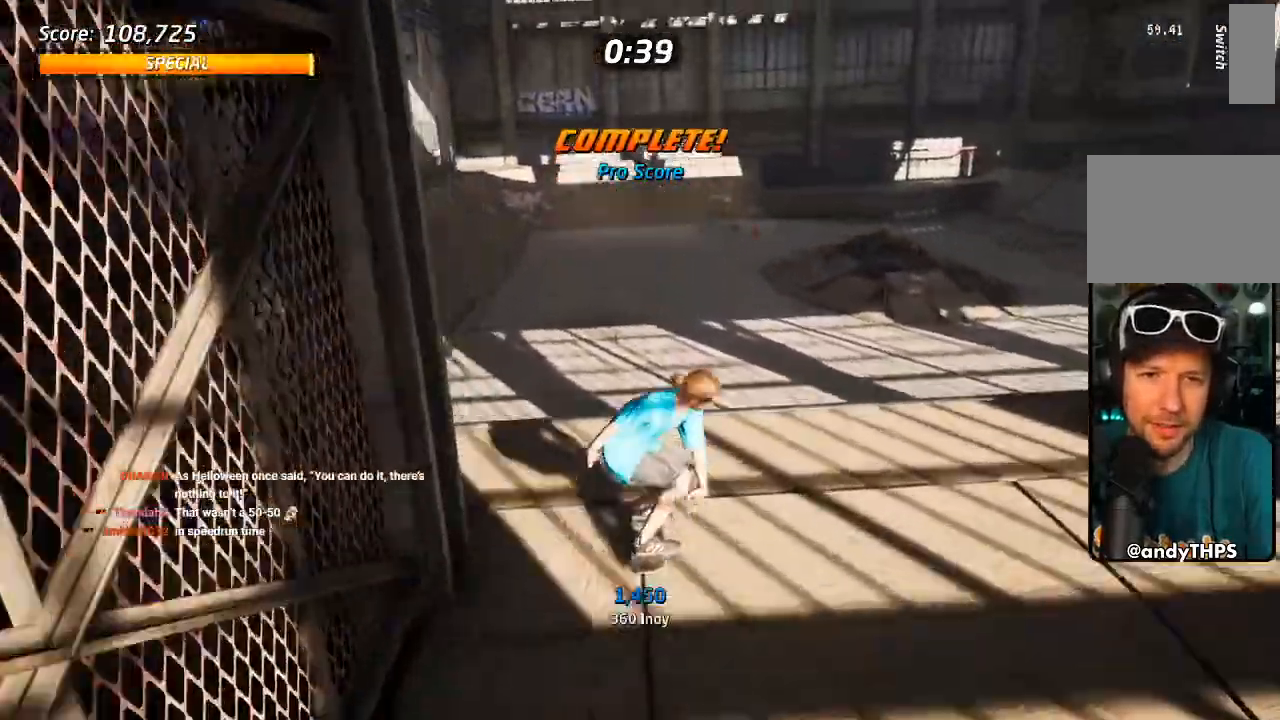
{"dt_ms": 500, "buttons": ["CROSS"], "left_stick": "center", "right_stick": "center"}
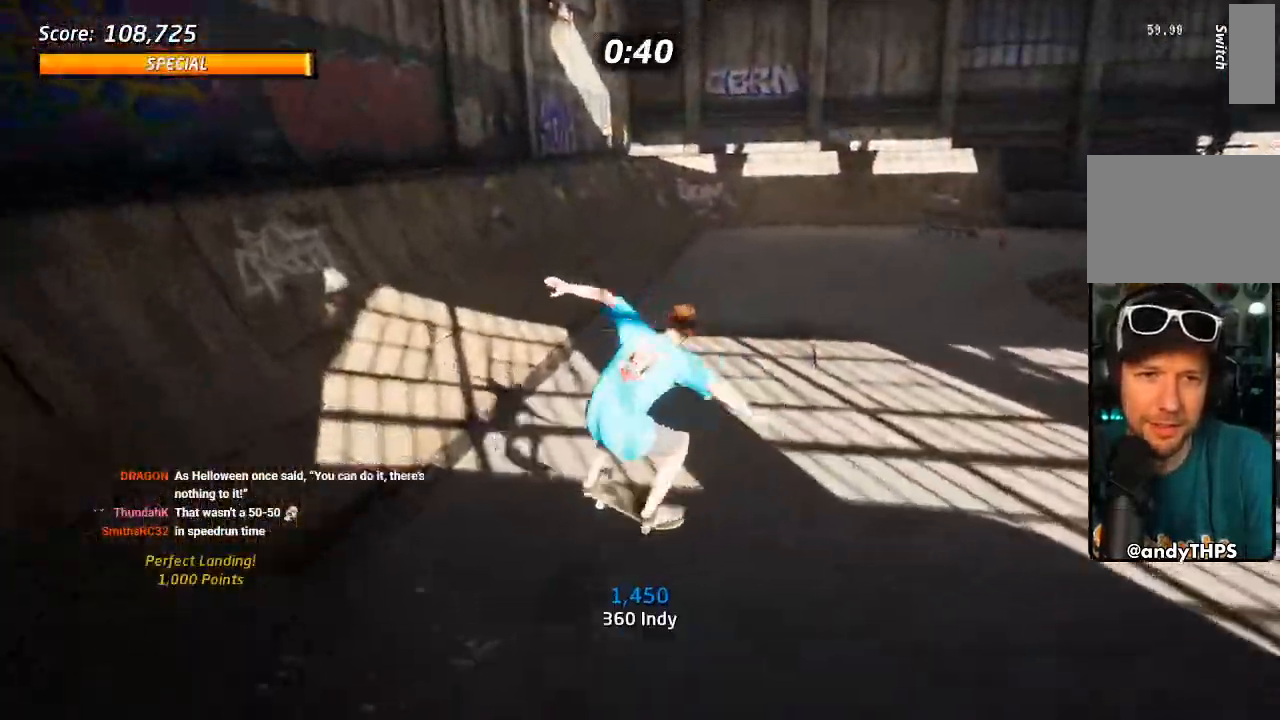
{"dt_ms": 500, "buttons": ["CROSS", "DPAD_LEFT"], "left_stick": "center", "right_stick": "center", "events": [[450, "DPAD_LEFT", "down"]]}
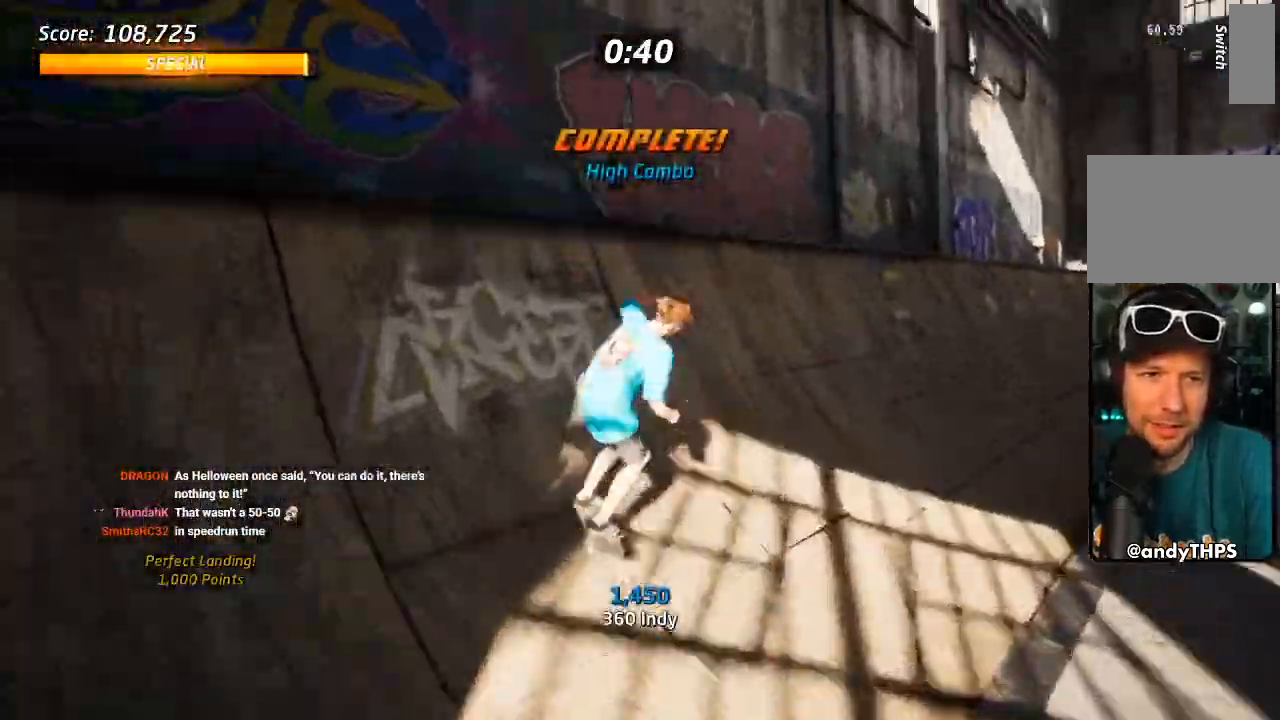
{"dt_ms": 500, "buttons": ["CIRCLE", "DPAD_LEFT"], "left_stick": "center", "right_stick": "center"}
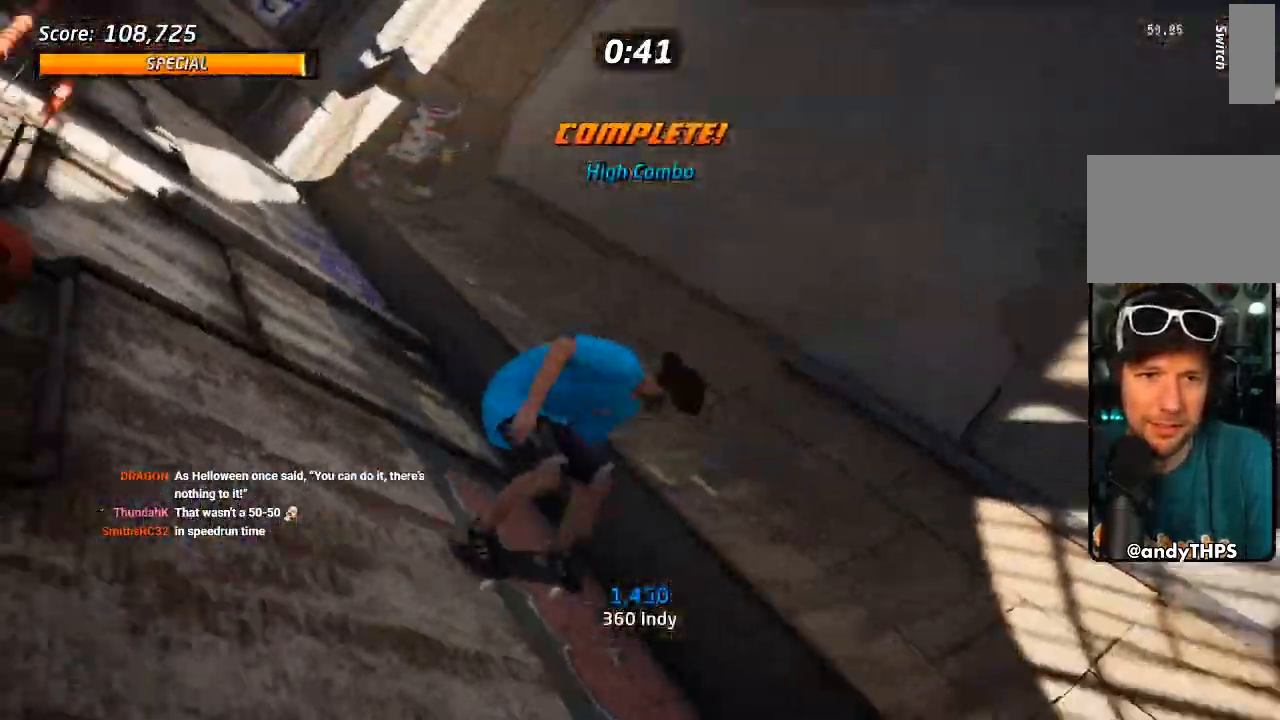
{"dt_ms": 500, "buttons": [], "left_stick": "center", "right_stick": "down-left", "events": [[67, "DPAD_LEFT", "up"], [233, "CIRCLE", "up"], [433, "right_stick", "down-left"]]}